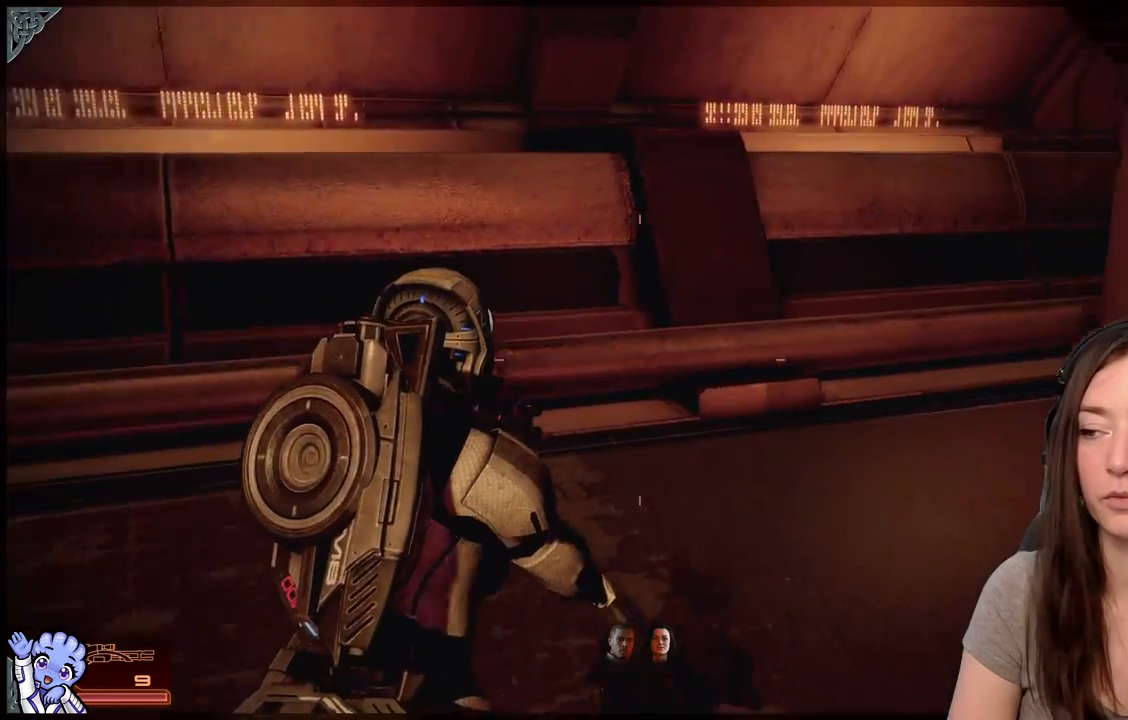
Gameplay with a controller (Xbox layout); each line is a JSON object with the inputs held at the frame after it. "events" lists button and stick changes between this image and that frame as [ms after this image, input, new state], when the widget could be followed in between. Not read: L2 L3 R3.
{"buttons": [], "left_stick": "up", "right_stick": "right", "events": [[50, "left_stick", "up"]]}
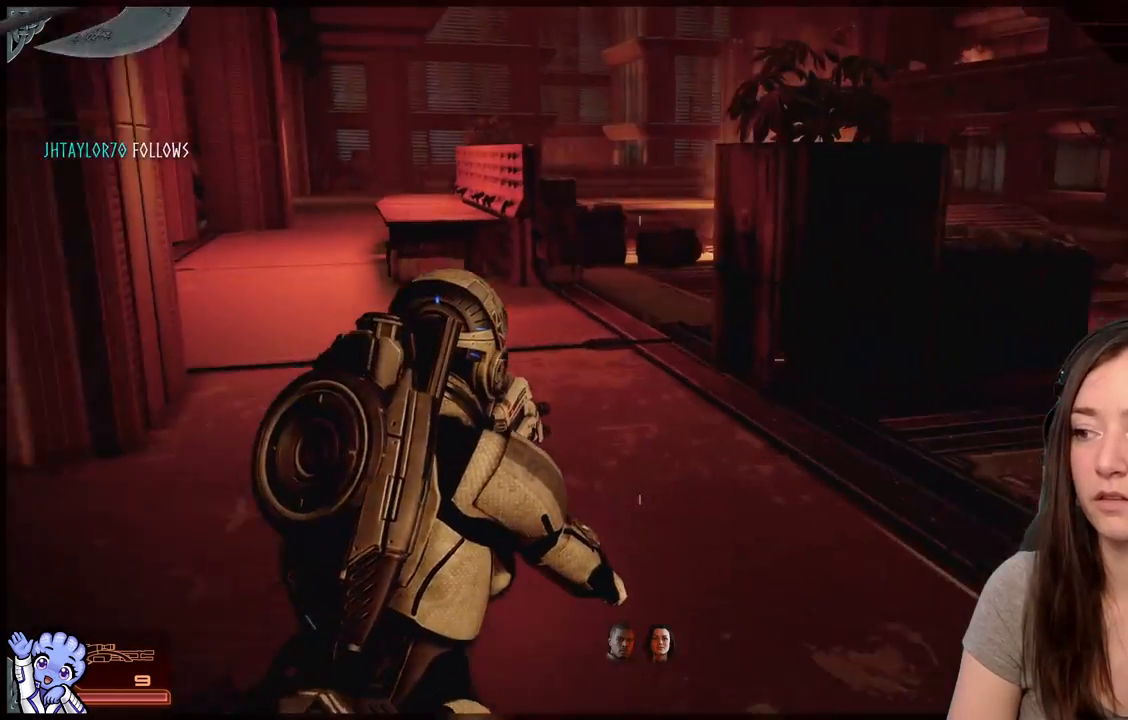
{"buttons": [], "left_stick": "up-left", "right_stick": "center", "events": [[100, "right_stick", "center"], [350, "left_stick", "up-left"]]}
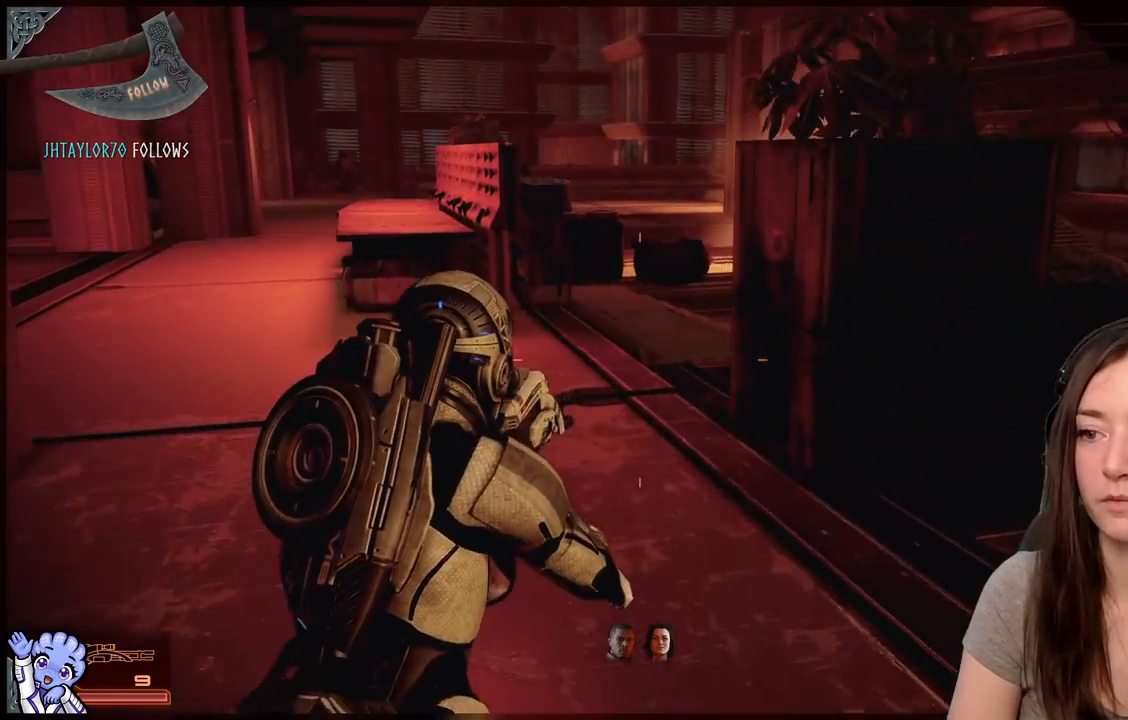
{"buttons": [], "left_stick": "up-left", "right_stick": "center", "events": []}
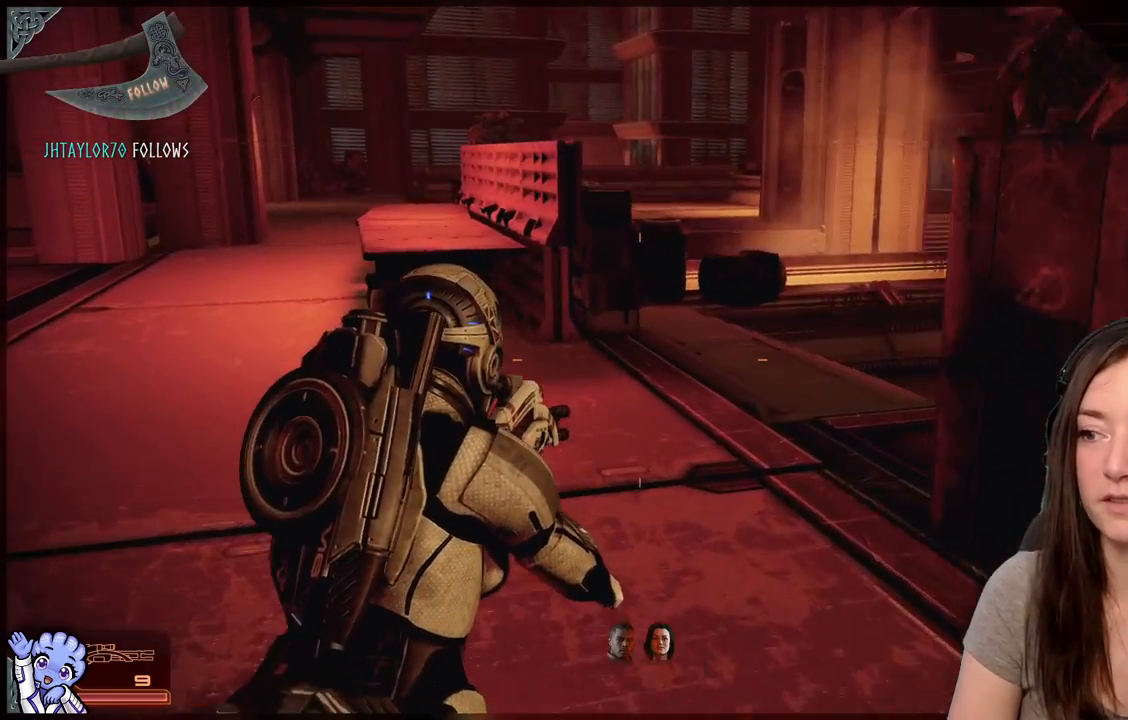
{"buttons": [], "left_stick": "up-right", "right_stick": "left", "events": [[150, "left_stick", "up"], [250, "left_stick", "up-right"], [300, "right_stick", "left"]]}
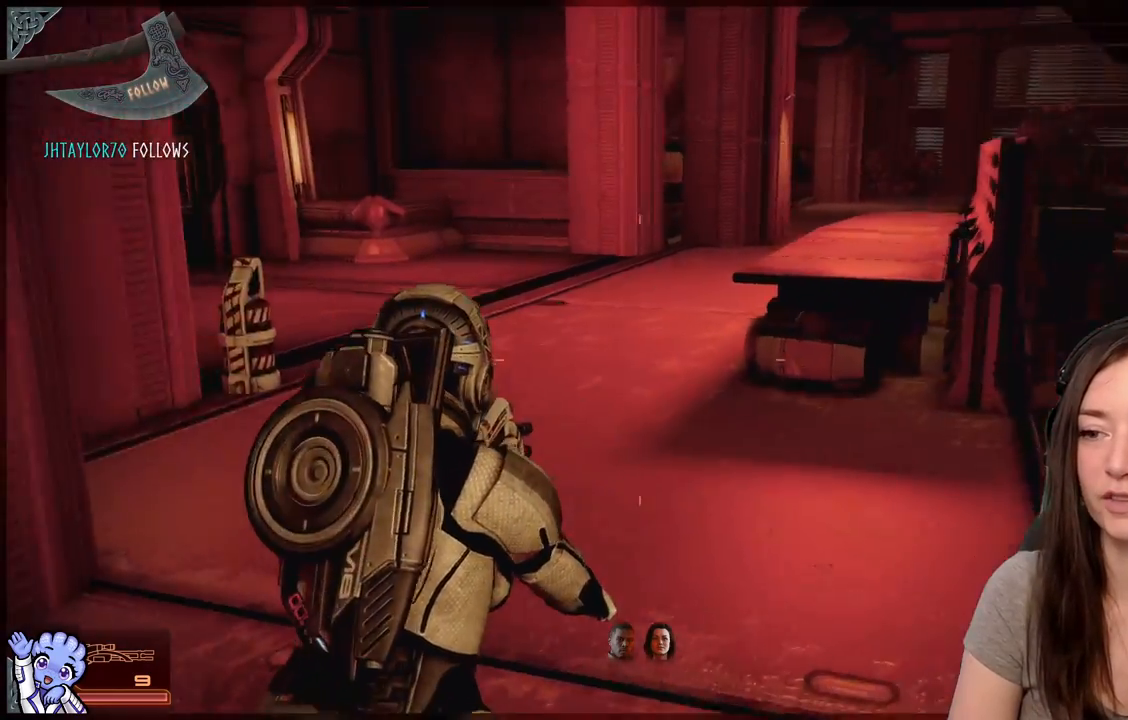
{"buttons": [], "left_stick": "up-right", "right_stick": "center", "events": [[350, "right_stick", "center"]]}
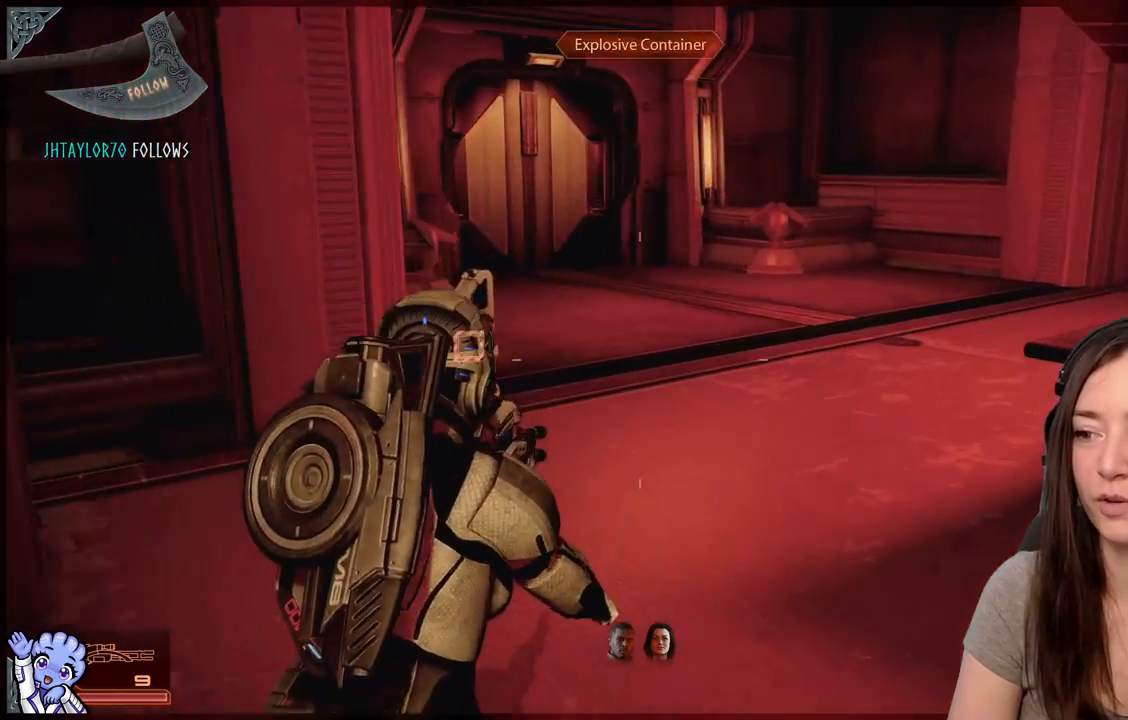
{"buttons": [], "left_stick": "down-right", "right_stick": "right", "events": [[150, "right_stick", "left"], [217, "right_stick", "center"], [350, "left_stick", "down"], [400, "right_stick", "right"], [417, "left_stick", "down-right"]]}
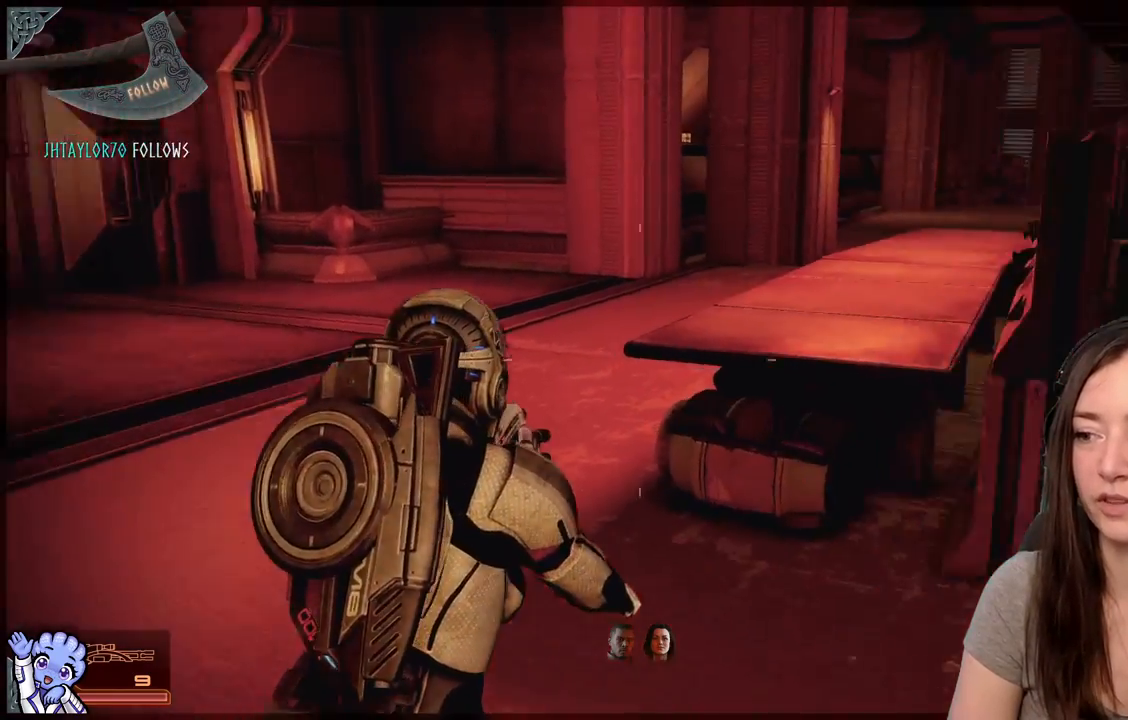
{"buttons": [], "left_stick": "up-right", "right_stick": "down-right", "events": [[267, "left_stick", "up-right"], [433, "right_stick", "down-right"]]}
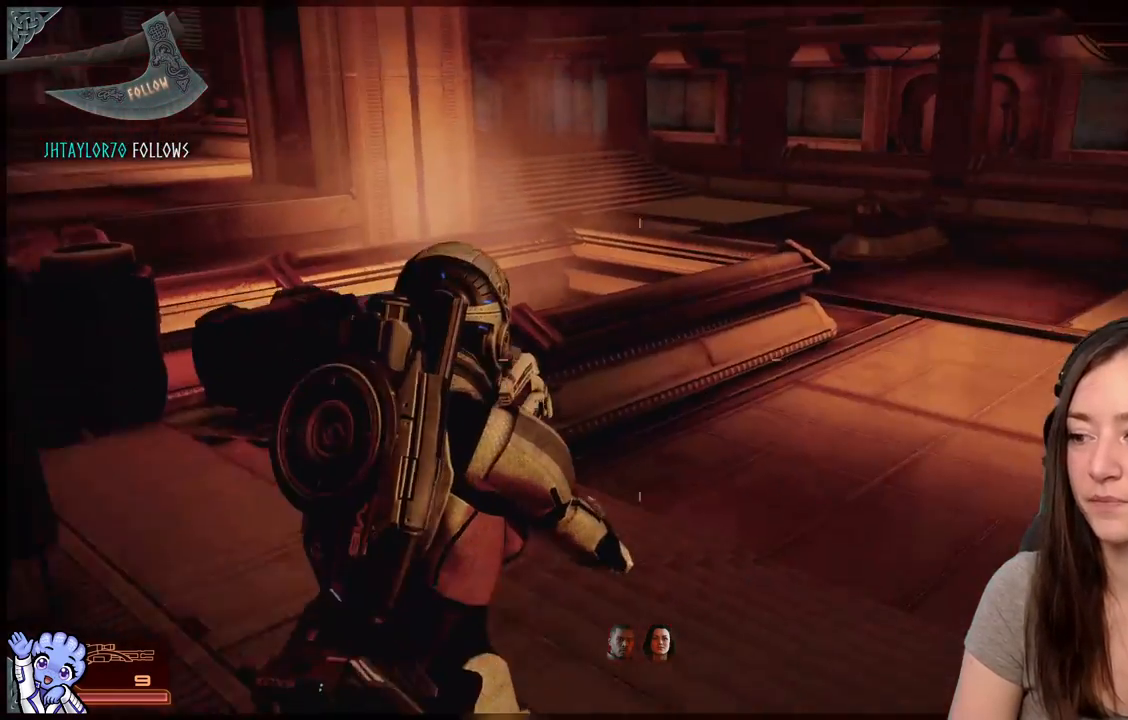
{"buttons": [], "left_stick": "up", "right_stick": "right", "events": [[100, "left_stick", "up"], [100, "right_stick", "center"], [350, "right_stick", "down-right"], [417, "right_stick", "right"]]}
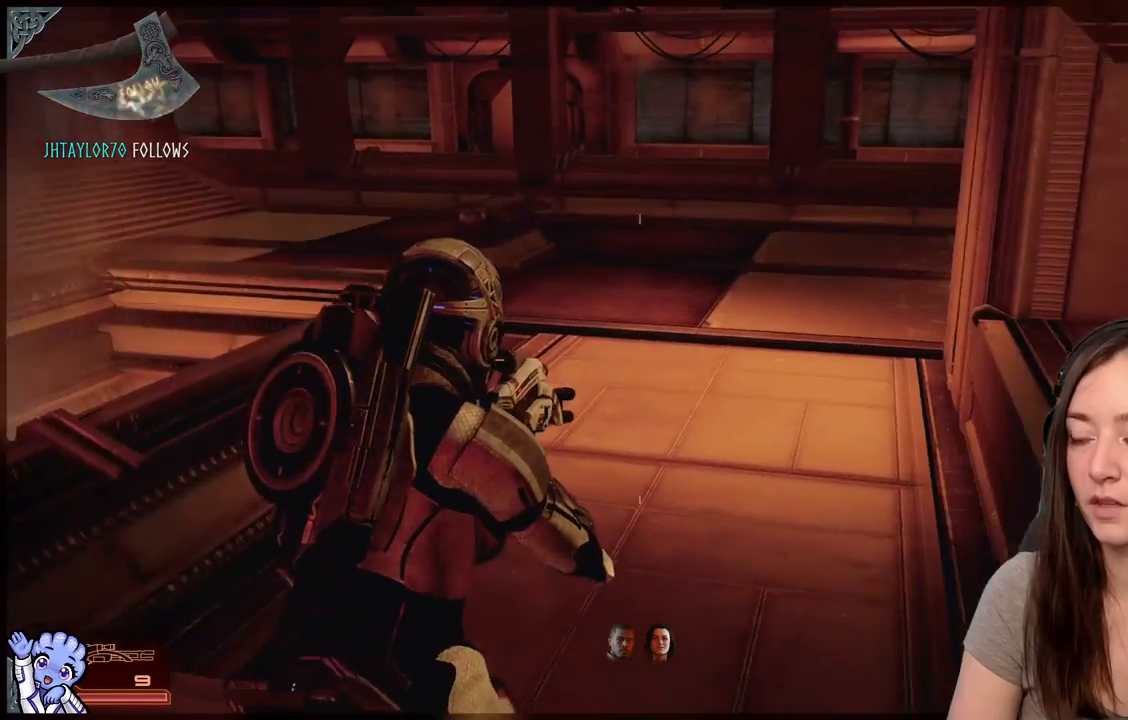
{"buttons": ["A"], "left_stick": "up", "right_stick": "center", "events": [[100, "right_stick", "center"], [200, "A", "down"]]}
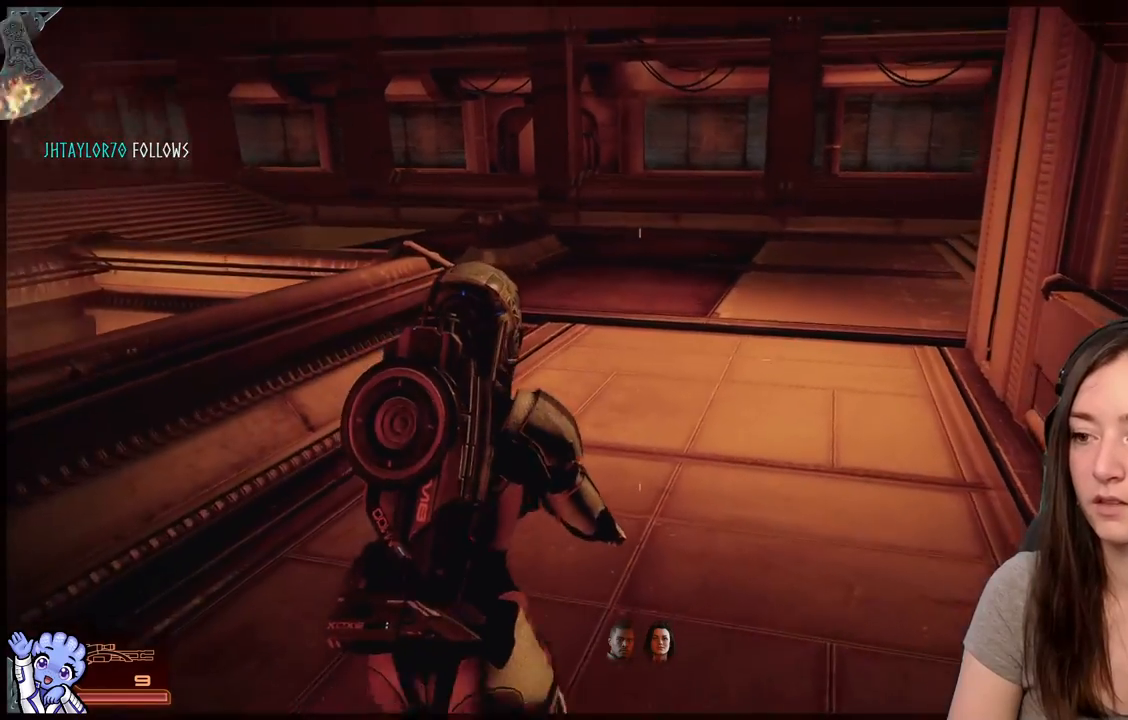
{"buttons": ["A"], "left_stick": "up", "right_stick": "center", "events": []}
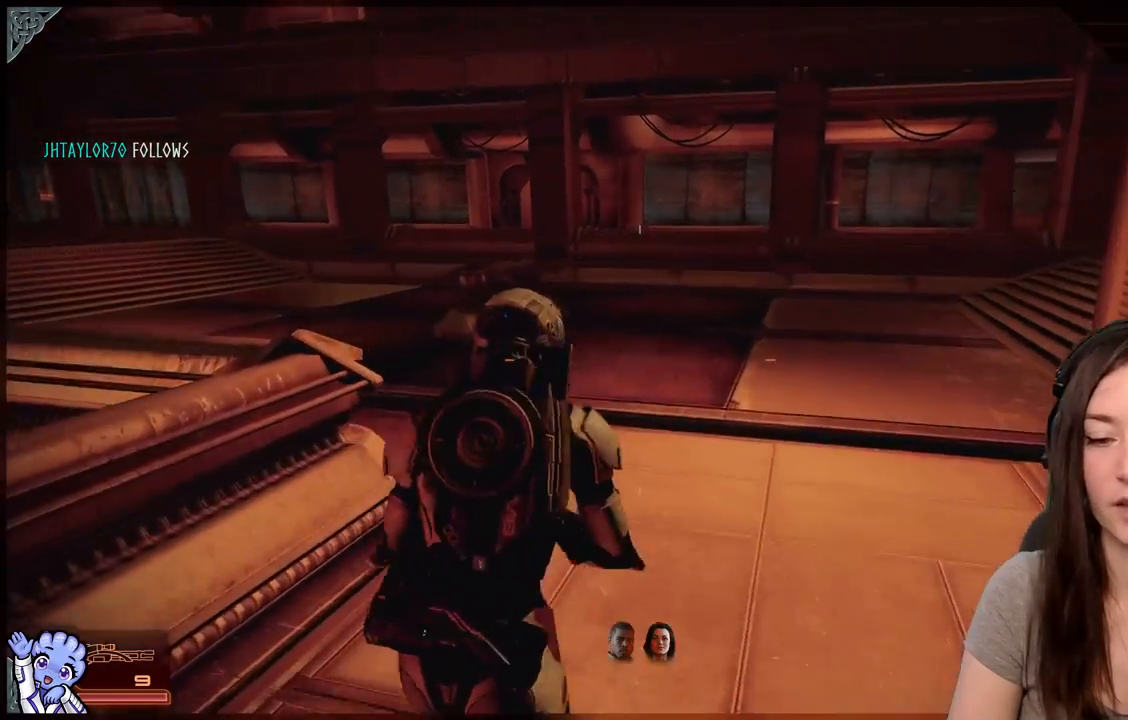
{"buttons": [], "left_stick": "up-left", "right_stick": "center"}
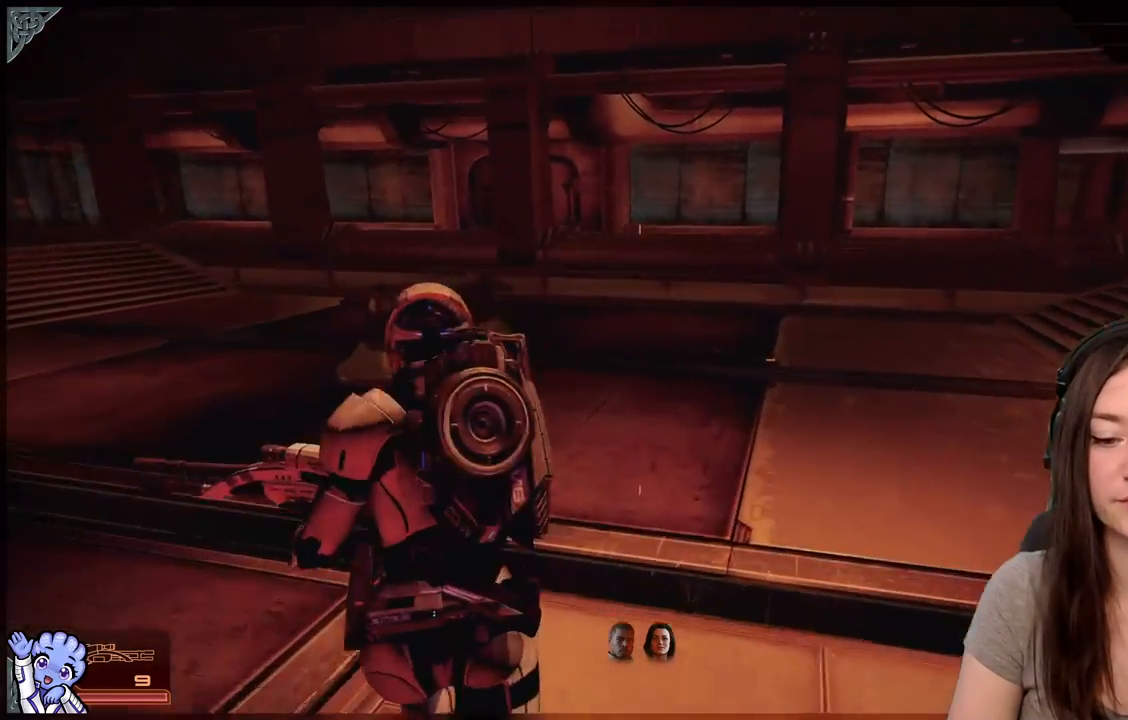
{"buttons": [], "left_stick": "up", "right_stick": "center", "events": [[83, "right_stick", "down-left"], [233, "left_stick", "up"], [350, "right_stick", "center"]]}
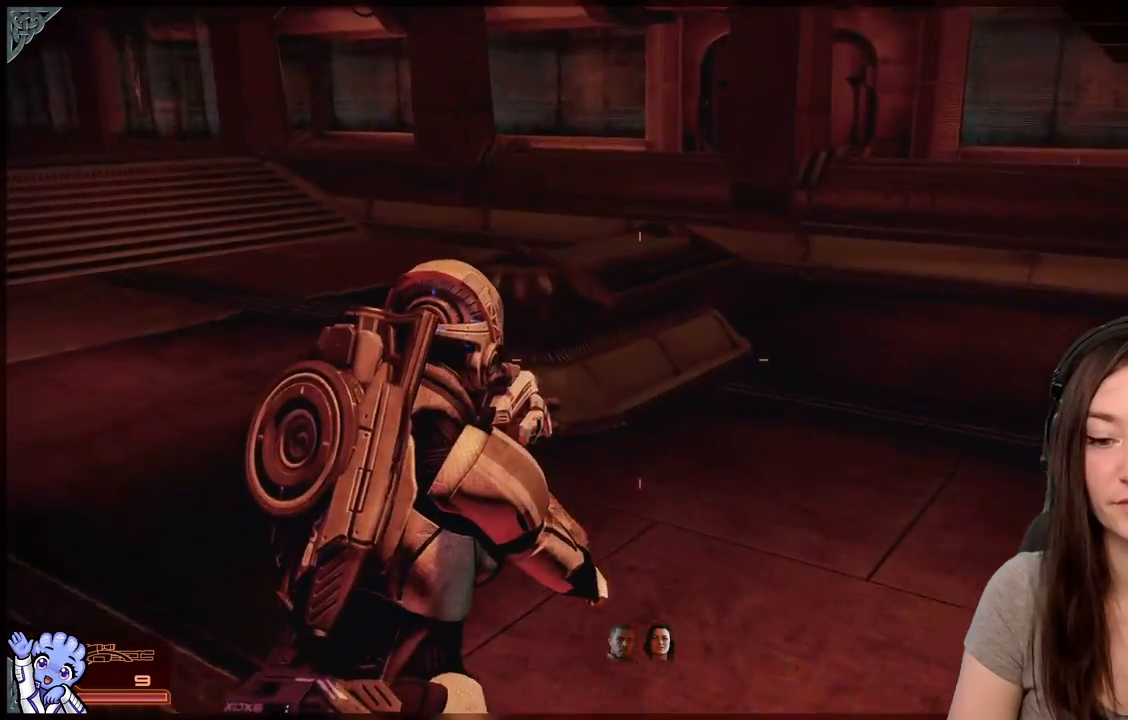
{"buttons": [], "left_stick": "up", "right_stick": "center", "events": [[33, "left_stick", "up-left"], [150, "right_stick", "left"], [467, "left_stick", "up"], [500, "right_stick", "center"]]}
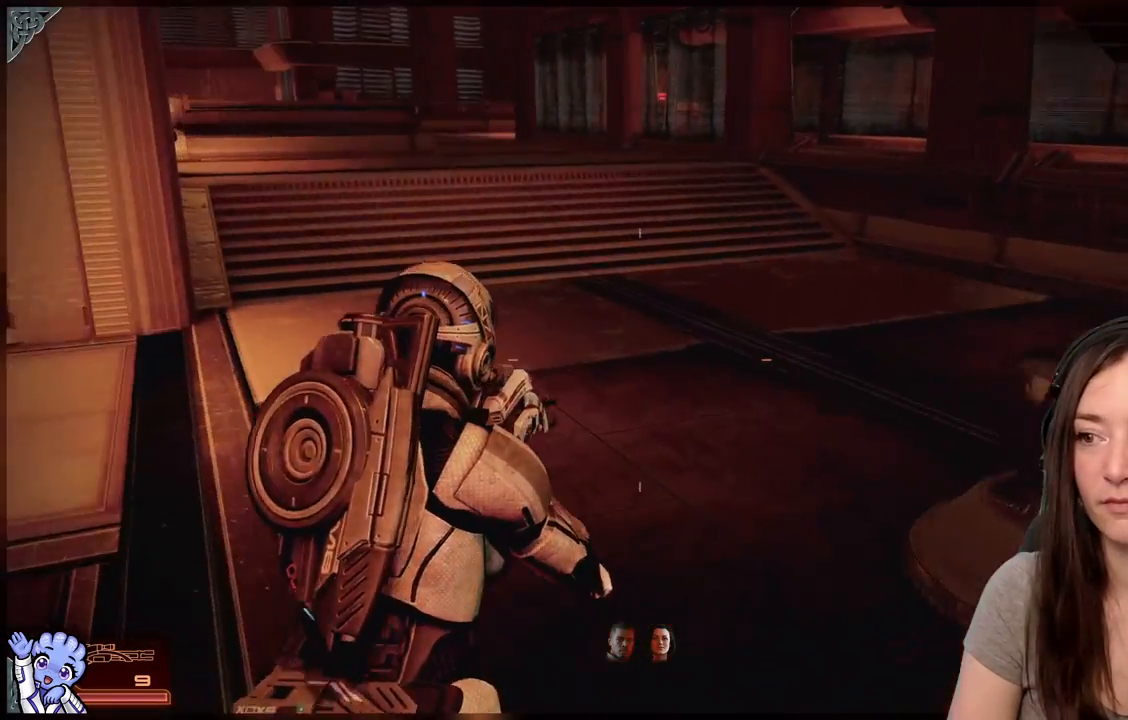
{"buttons": [], "left_stick": "up", "right_stick": "left", "events": [[400, "right_stick", "left"]]}
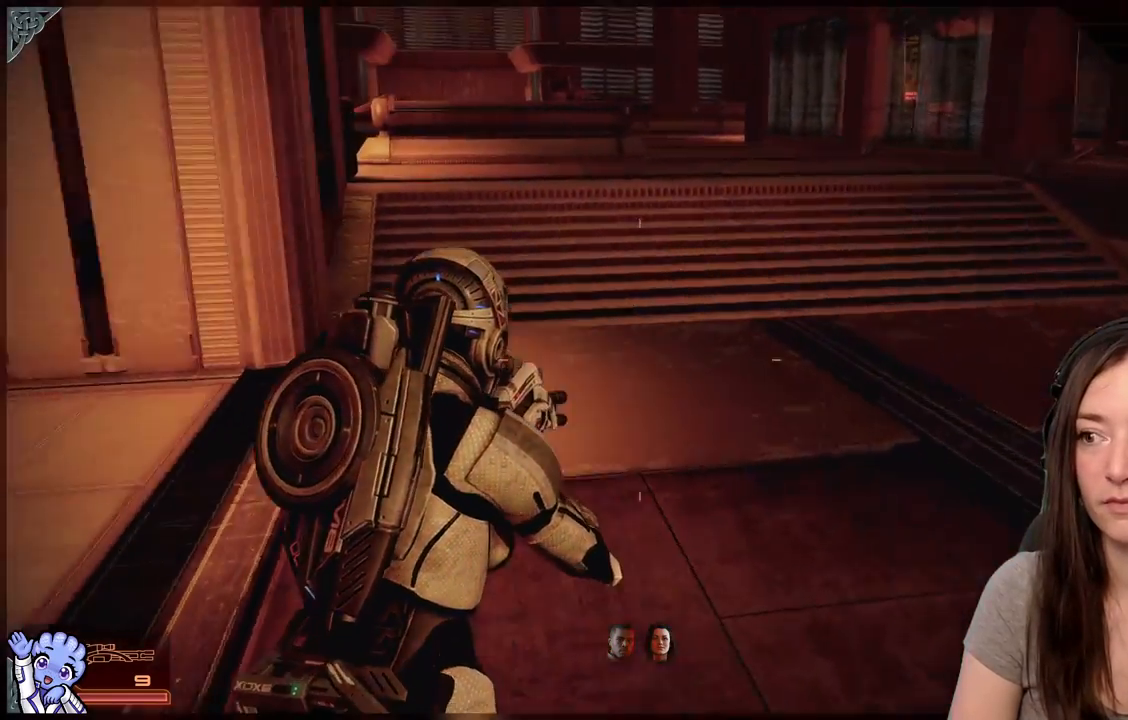
{"buttons": [], "left_stick": "up-right", "right_stick": "left", "events": [[117, "left_stick", "up-right"]]}
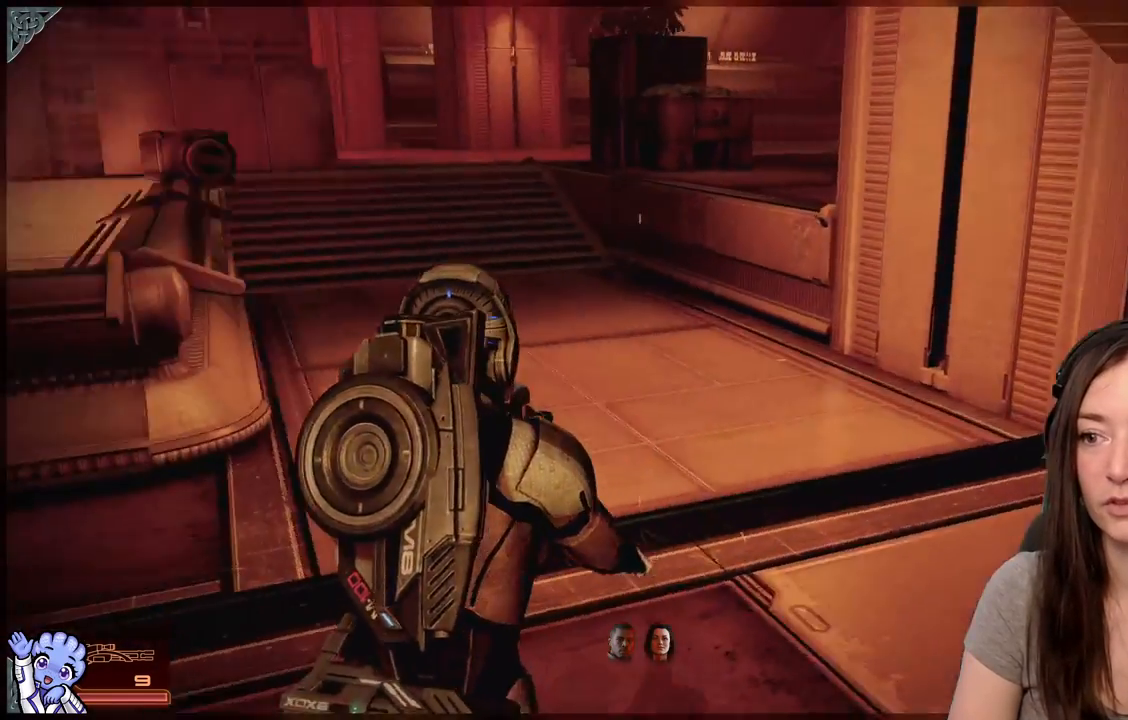
{"buttons": [], "left_stick": "right", "right_stick": "center", "events": [[100, "left_stick", "right"], [200, "right_stick", "center"]]}
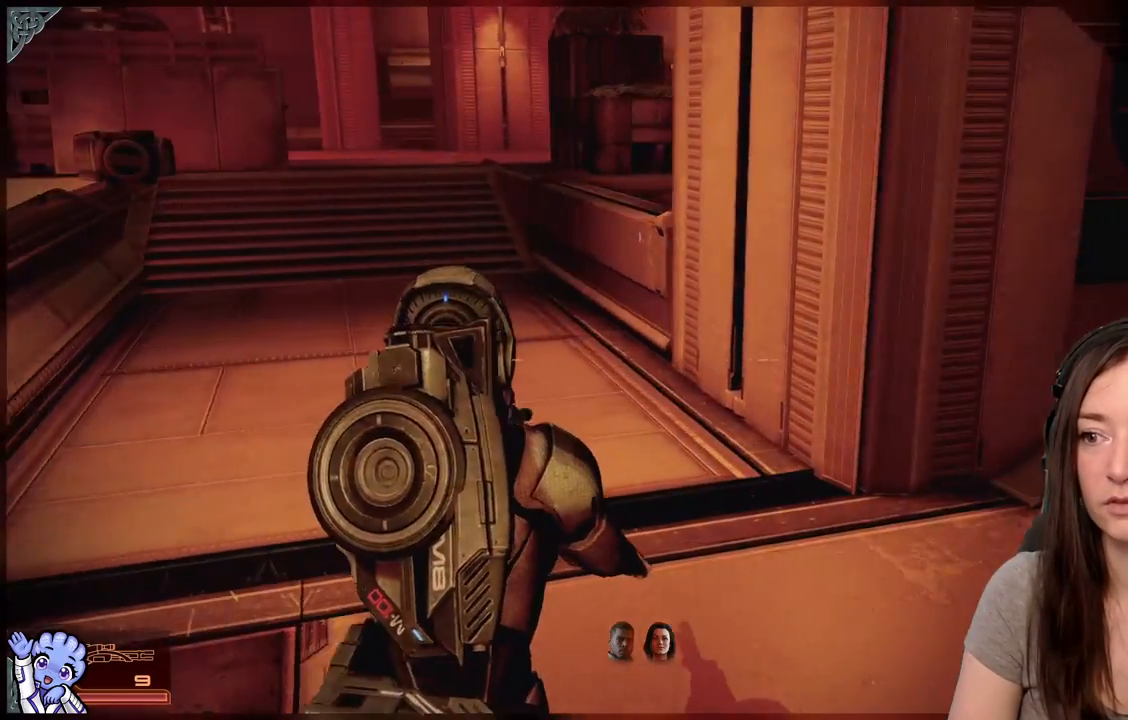
{"buttons": [], "left_stick": "up-right", "right_stick": "right", "events": [[350, "right_stick", "right"], [483, "left_stick", "up-right"]]}
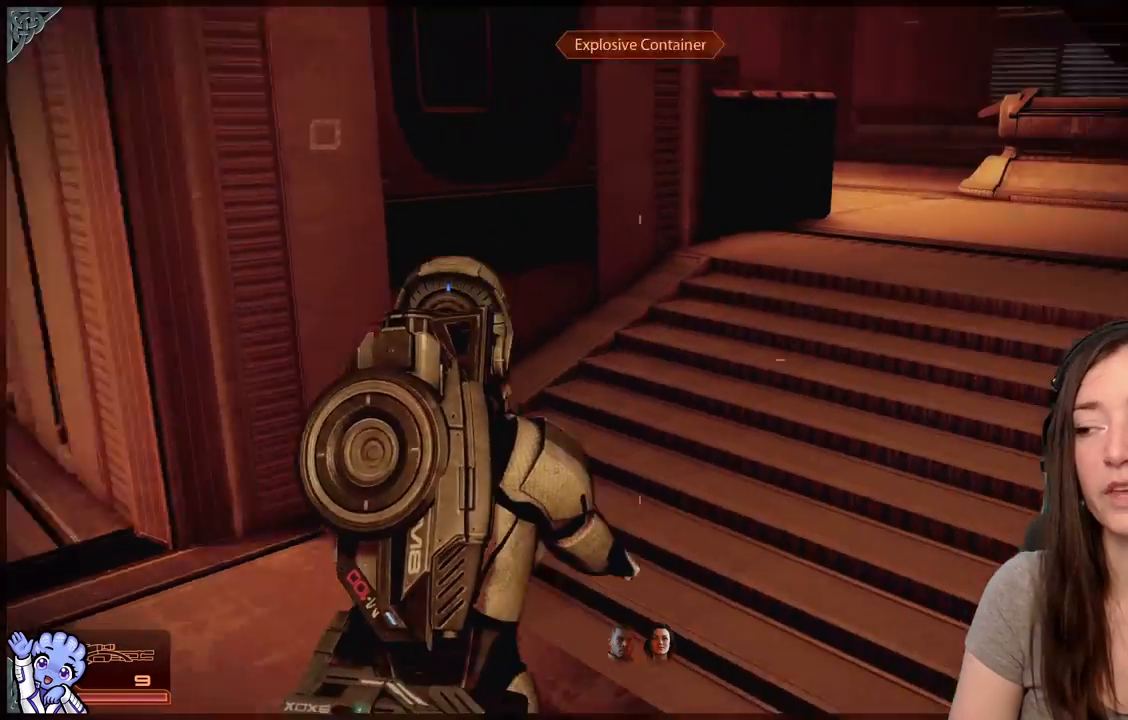
{"buttons": [], "left_stick": "up", "right_stick": "center", "events": [[167, "left_stick", "up"], [250, "right_stick", "center"]]}
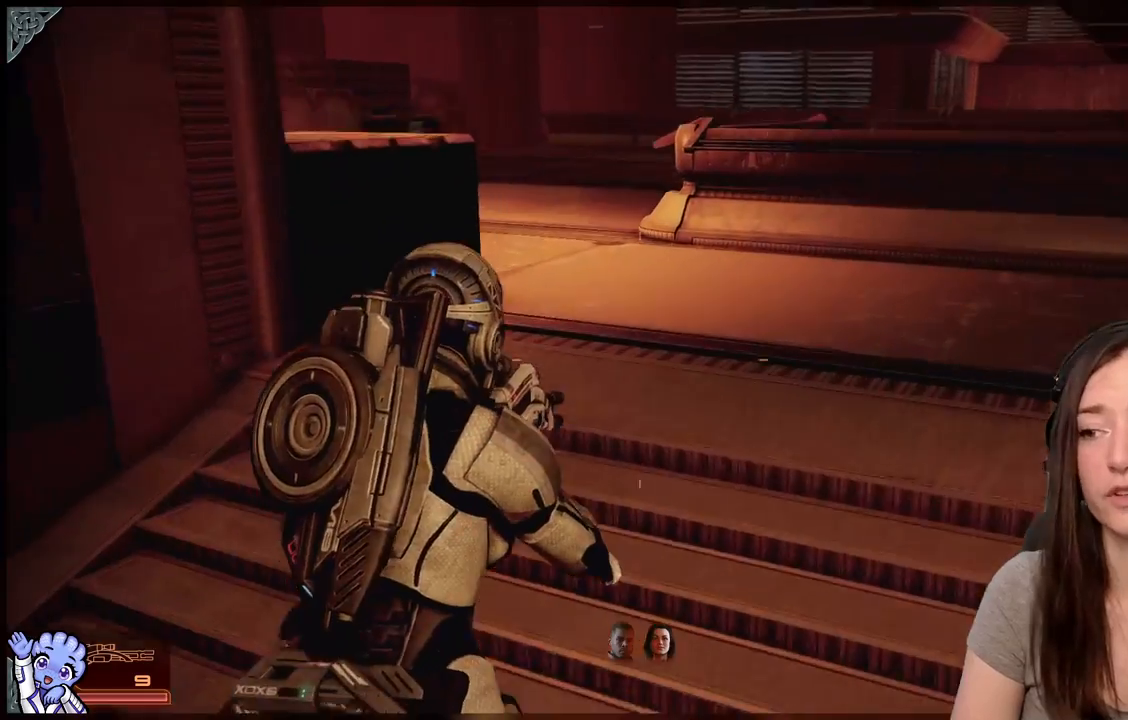
{"buttons": [], "left_stick": "left", "right_stick": "left", "events": [[50, "left_stick", "up-right"], [50, "right_stick", "left"], [200, "left_stick", "up-left"], [400, "left_stick", "left"]]}
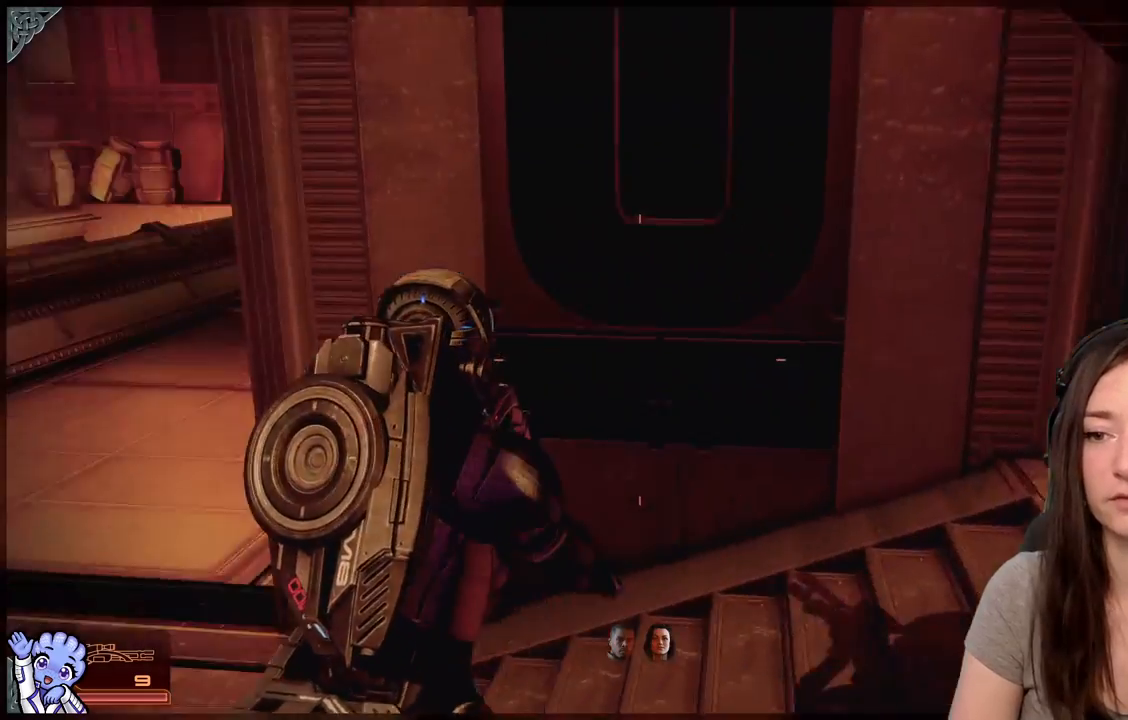
{"buttons": [], "left_stick": "up-left", "right_stick": "up-right", "events": [[100, "right_stick", "center"], [150, "left_stick", "up-left"], [400, "right_stick", "up-right"]]}
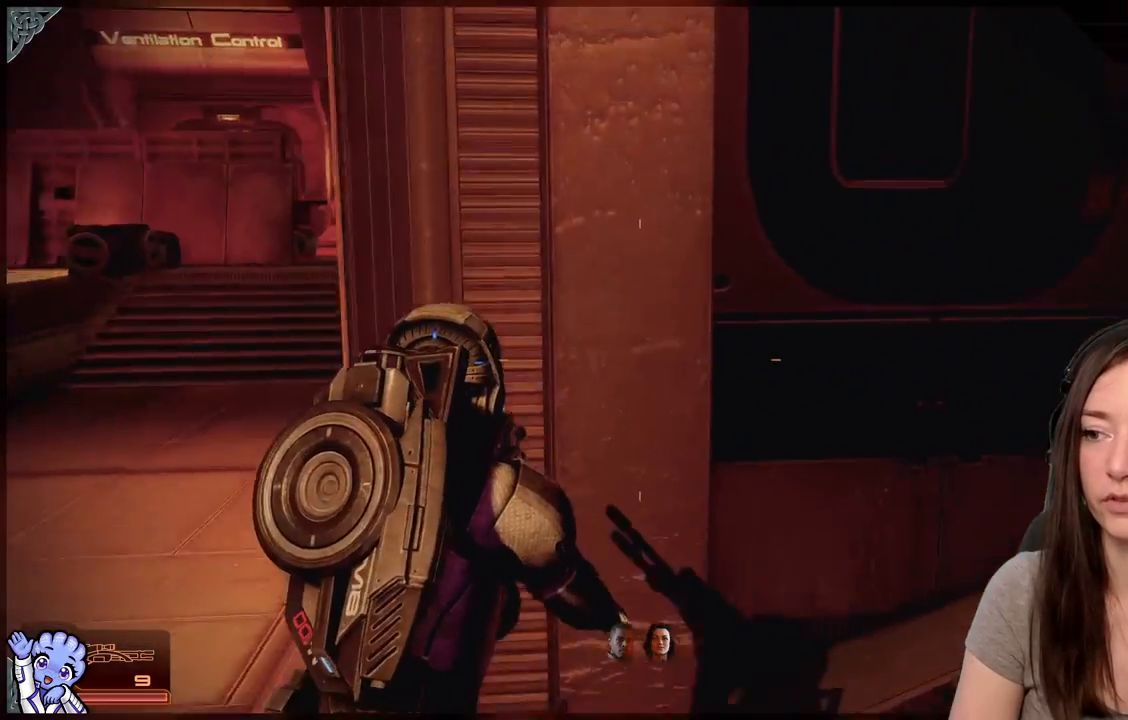
{"buttons": [], "left_stick": "right", "right_stick": "right", "events": [[83, "right_stick", "right"], [150, "left_stick", "center"], [250, "left_stick", "down-right"], [367, "left_stick", "right"]]}
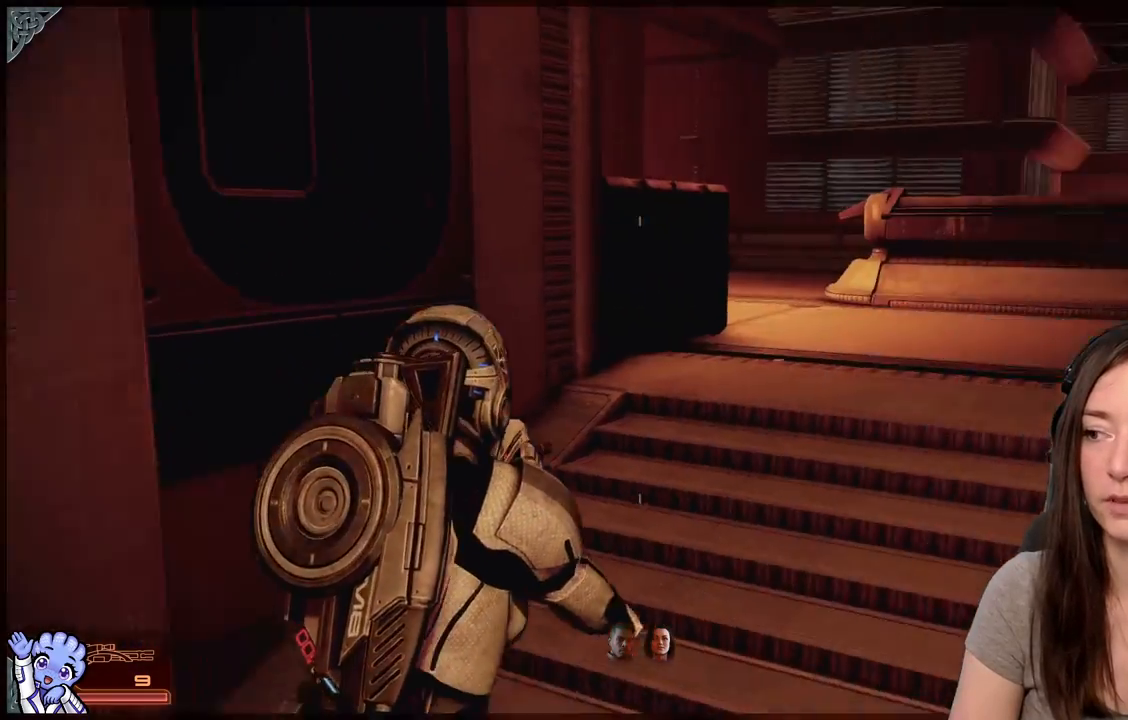
{"buttons": [], "left_stick": "up-right", "right_stick": "down-right", "events": [[67, "left_stick", "up-right"], [200, "left_stick", "up"], [200, "right_stick", "center"], [450, "left_stick", "up-right"], [500, "right_stick", "down-right"]]}
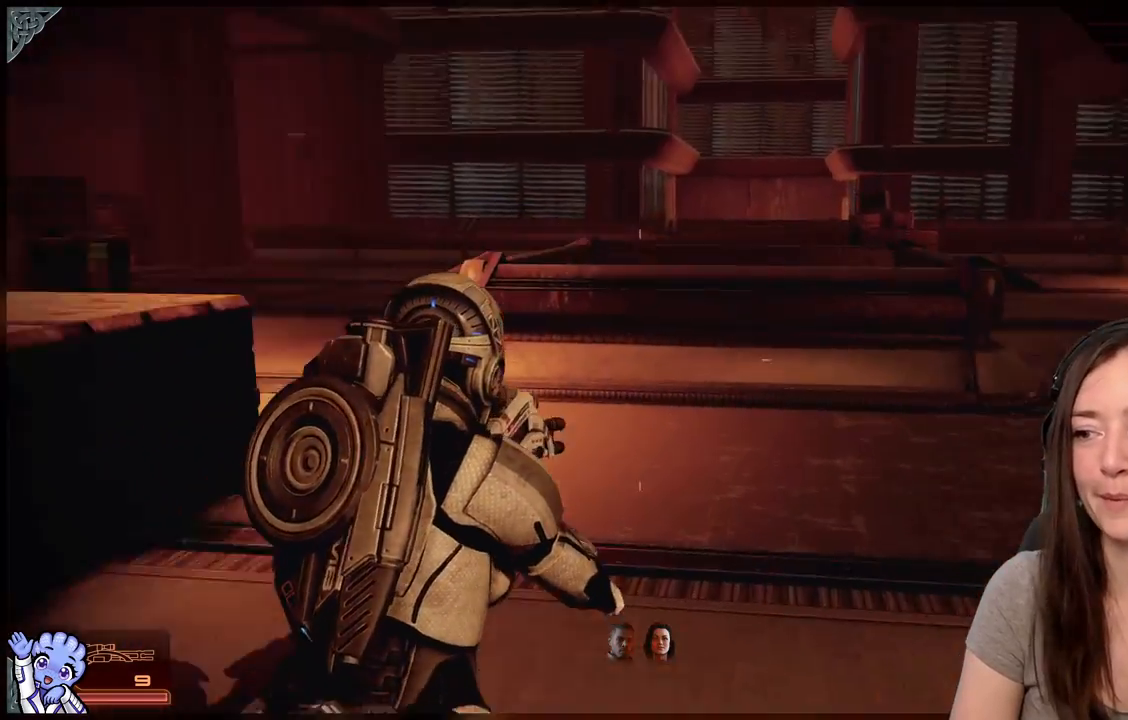
{"buttons": [], "left_stick": "up", "right_stick": "center", "events": [[250, "left_stick", "up"], [250, "right_stick", "right"], [450, "right_stick", "center"]]}
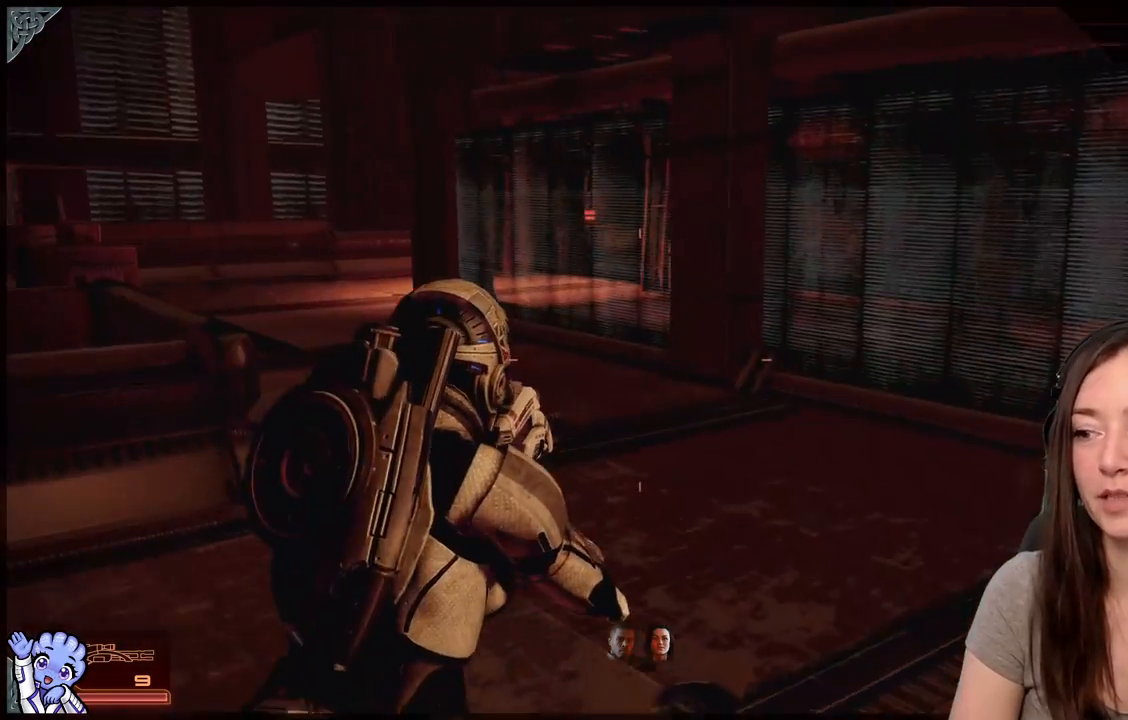
{"buttons": [], "left_stick": "up-left", "right_stick": "left", "events": [[200, "right_stick", "down-right"], [317, "left_stick", "up-left"], [350, "right_stick", "center"], [500, "right_stick", "left"]]}
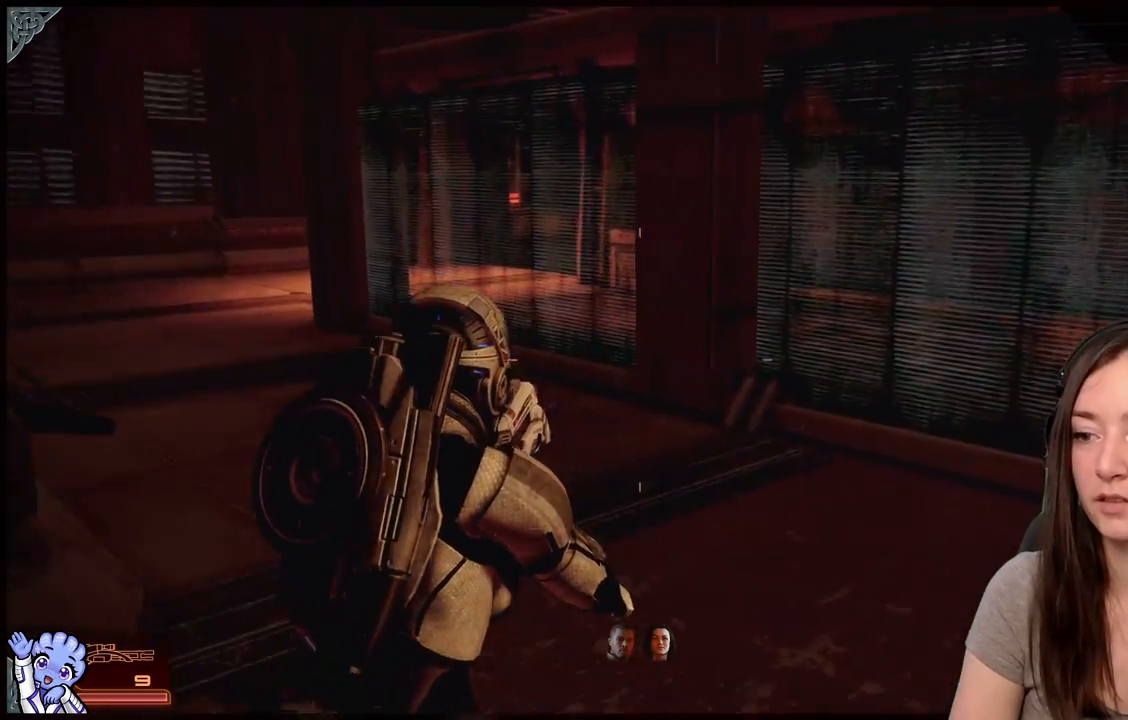
{"buttons": [], "left_stick": "up-right", "right_stick": "center", "events": [[117, "left_stick", "up"], [333, "right_stick", "down-left"], [383, "left_stick", "up-right"], [450, "right_stick", "center"]]}
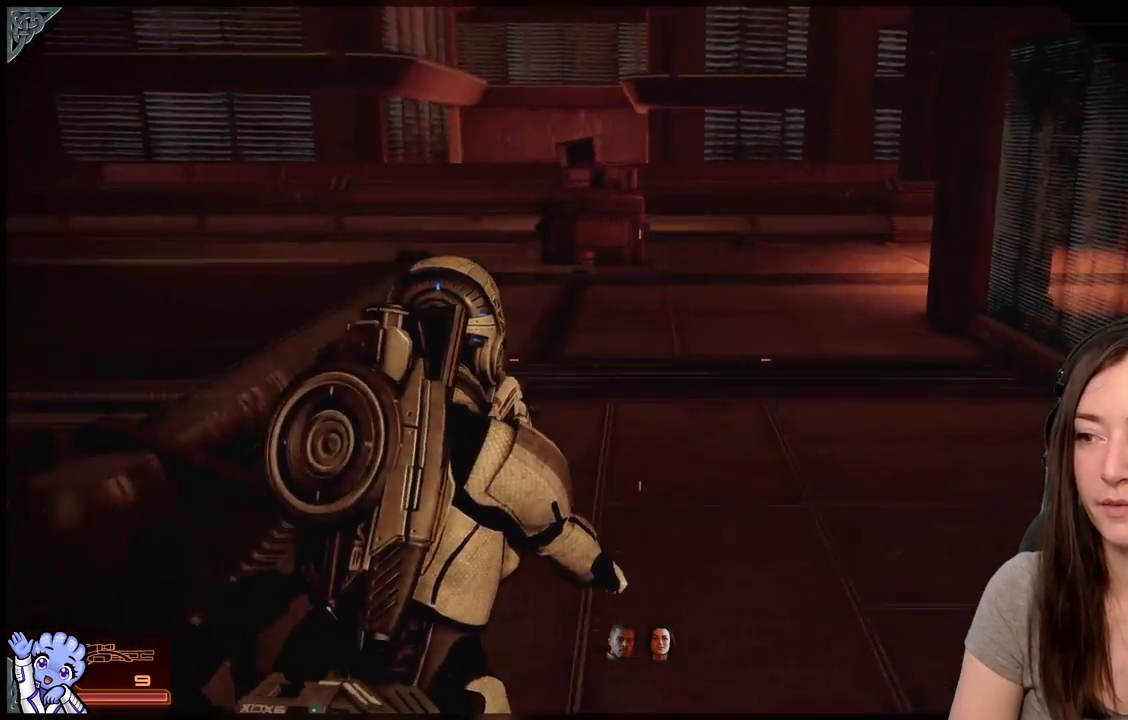
{"buttons": [], "left_stick": "up-right", "right_stick": "left", "events": [[200, "right_stick", "left"]]}
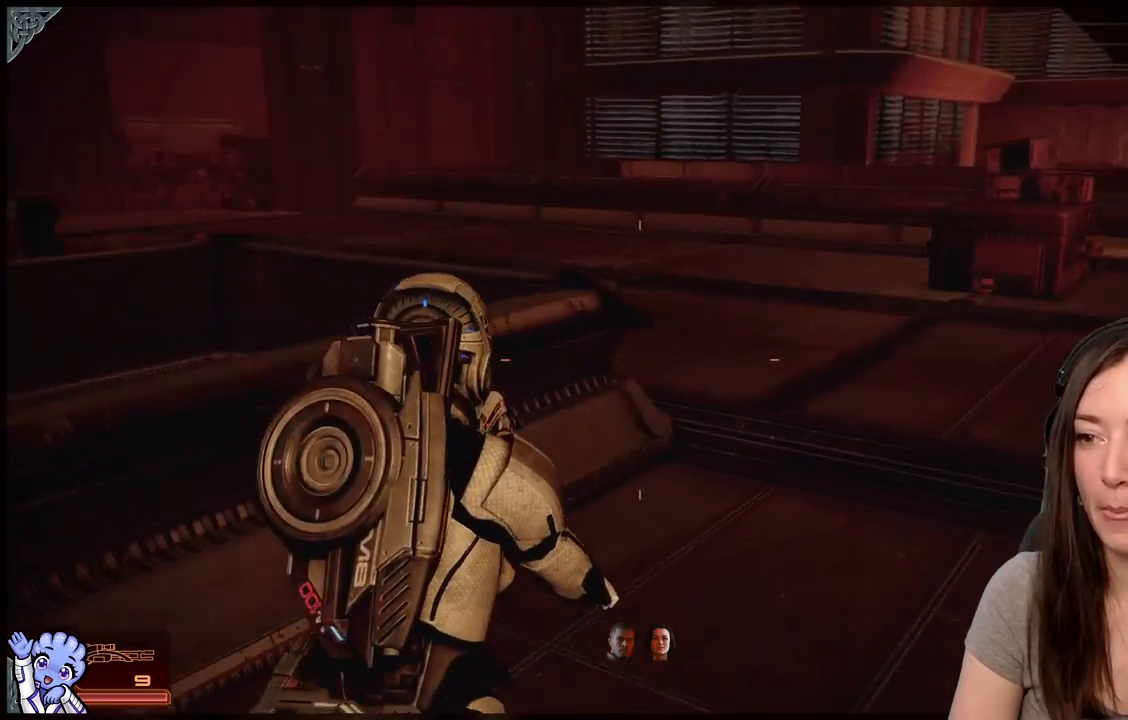
{"buttons": [], "left_stick": "up-right", "right_stick": "right", "events": [[50, "right_stick", "center"], [450, "right_stick", "right"]]}
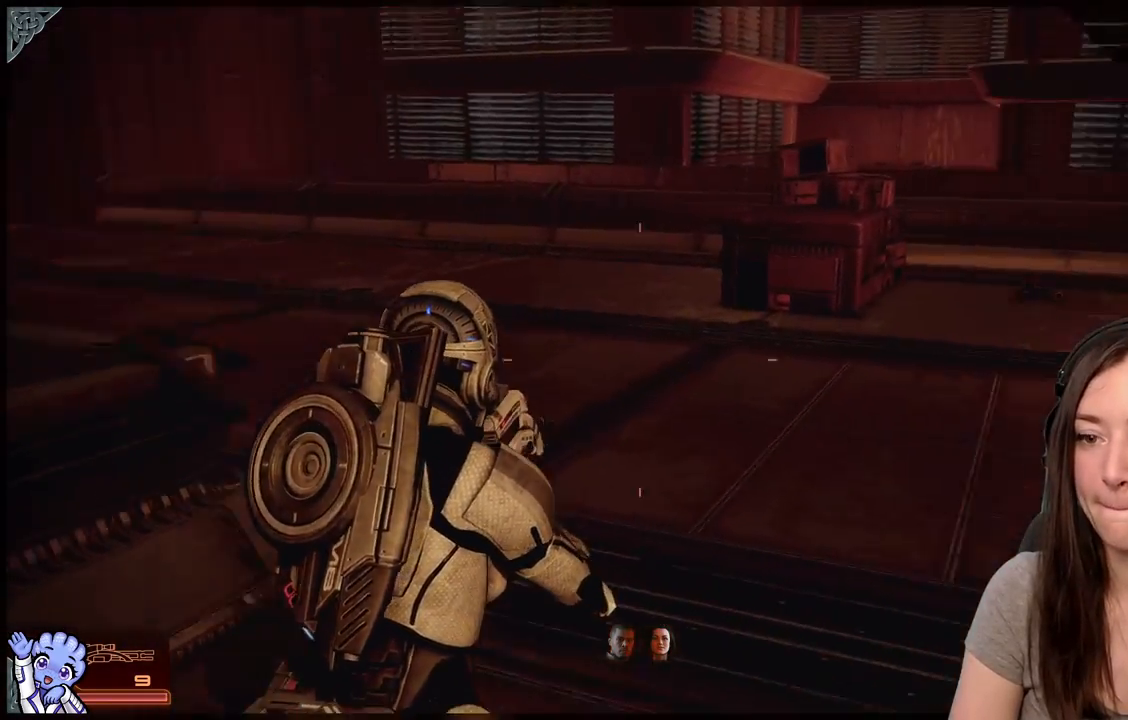
{"buttons": [], "left_stick": "up", "right_stick": "center", "events": [[33, "left_stick", "up"], [400, "right_stick", "center"]]}
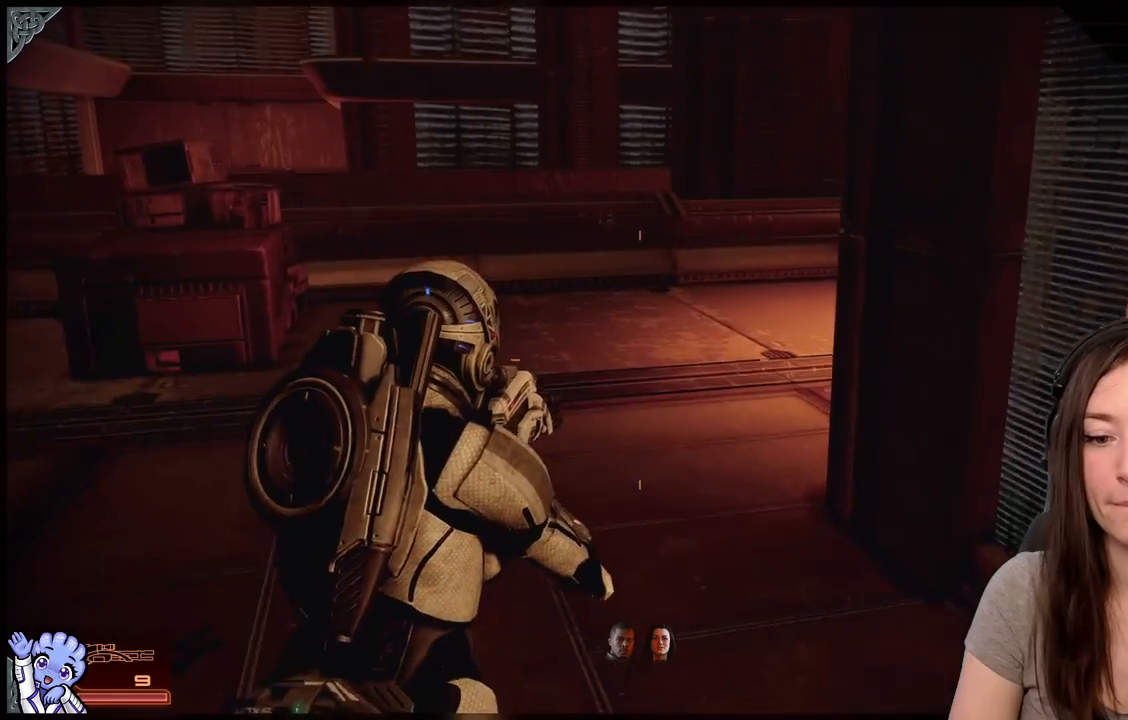
{"buttons": [], "left_stick": "up-left", "right_stick": "right", "events": [[133, "left_stick", "up-left"], [317, "right_stick", "right"]]}
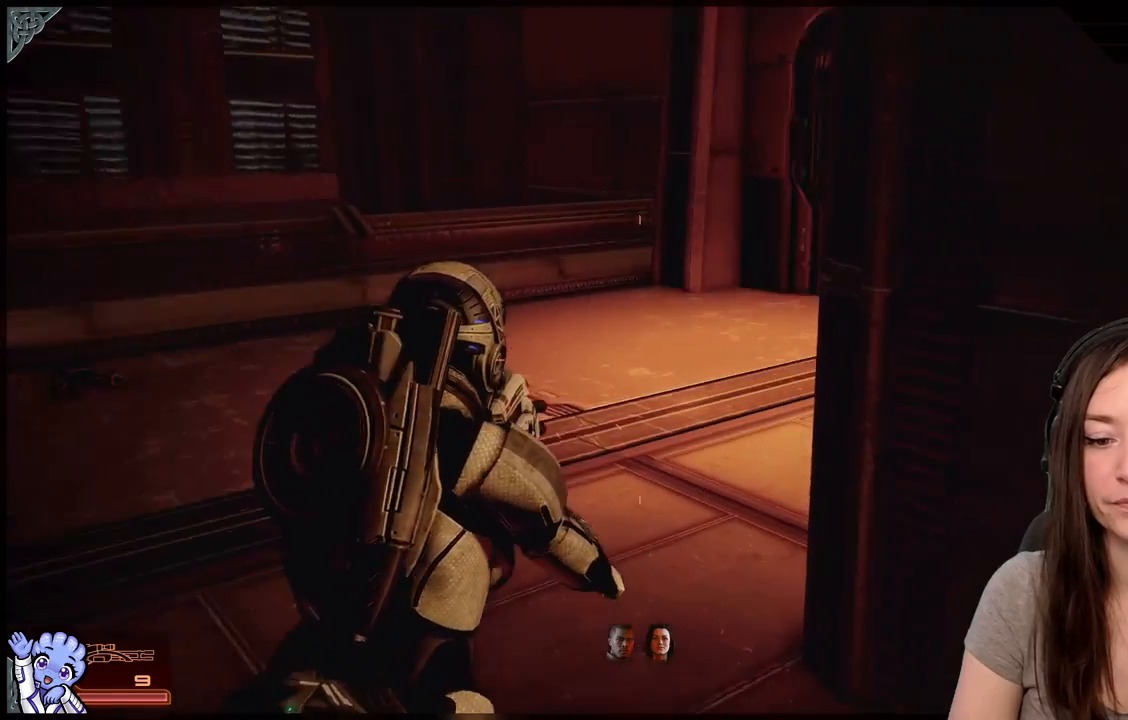
{"buttons": [], "left_stick": "up-left", "right_stick": "right", "events": [[150, "right_stick", "center"], [450, "right_stick", "right"]]}